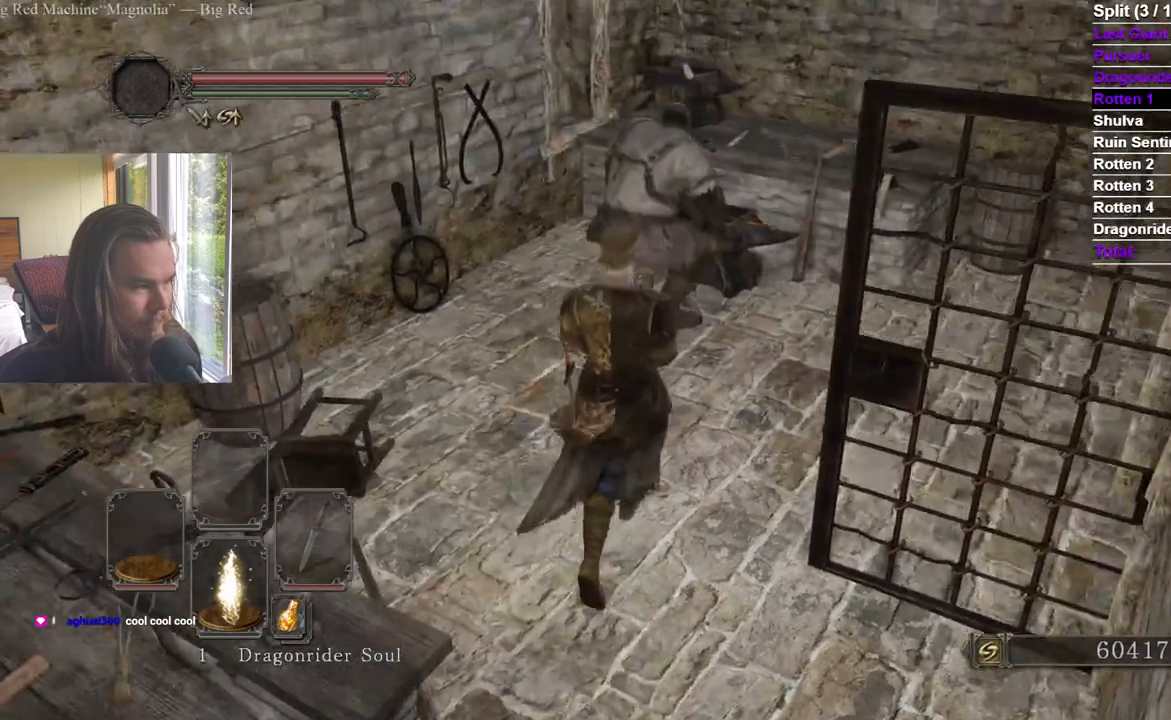
Gameplay with a controller (Xbox layout); each line is a JSON object with the inputs held at the frame after it. "events" lists button and stick changes between this image and that frame as [ms after this image, input, new state], when the widget could be followed in between. Not read: A DPAD_RIGHT.
{"buttons": [], "left_stick": "center", "right_stick": "center", "events": []}
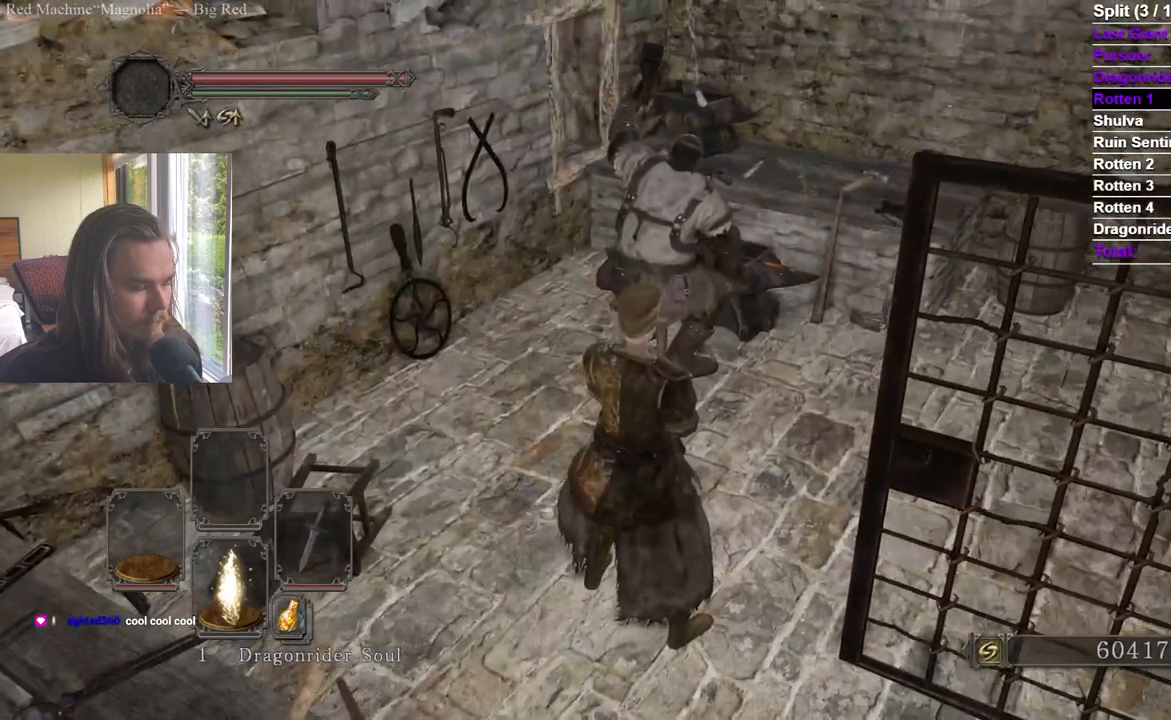
{"buttons": [], "left_stick": "up", "right_stick": "center"}
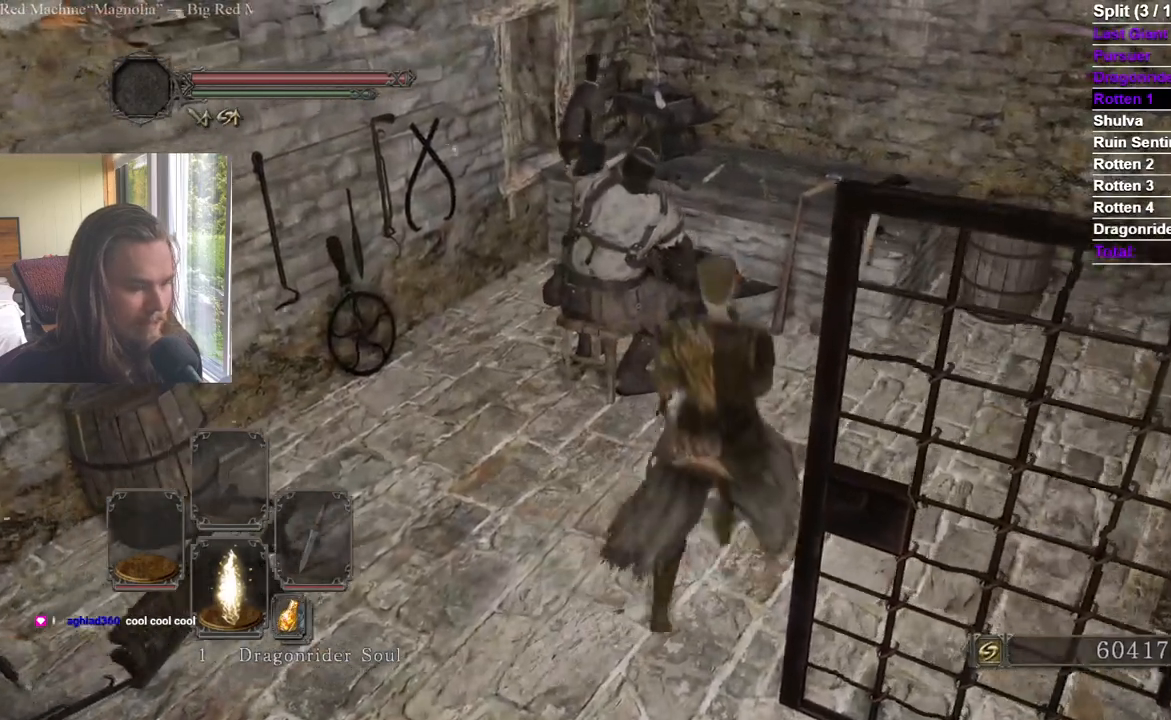
{"buttons": [], "left_stick": "center", "right_stick": "center", "events": [[67, "left_stick", "center"], [84, "right_stick", "down-left"], [167, "right_stick", "center"], [234, "left_stick", "up"], [384, "right_stick", "down-left"], [434, "left_stick", "center"], [467, "right_stick", "center"]]}
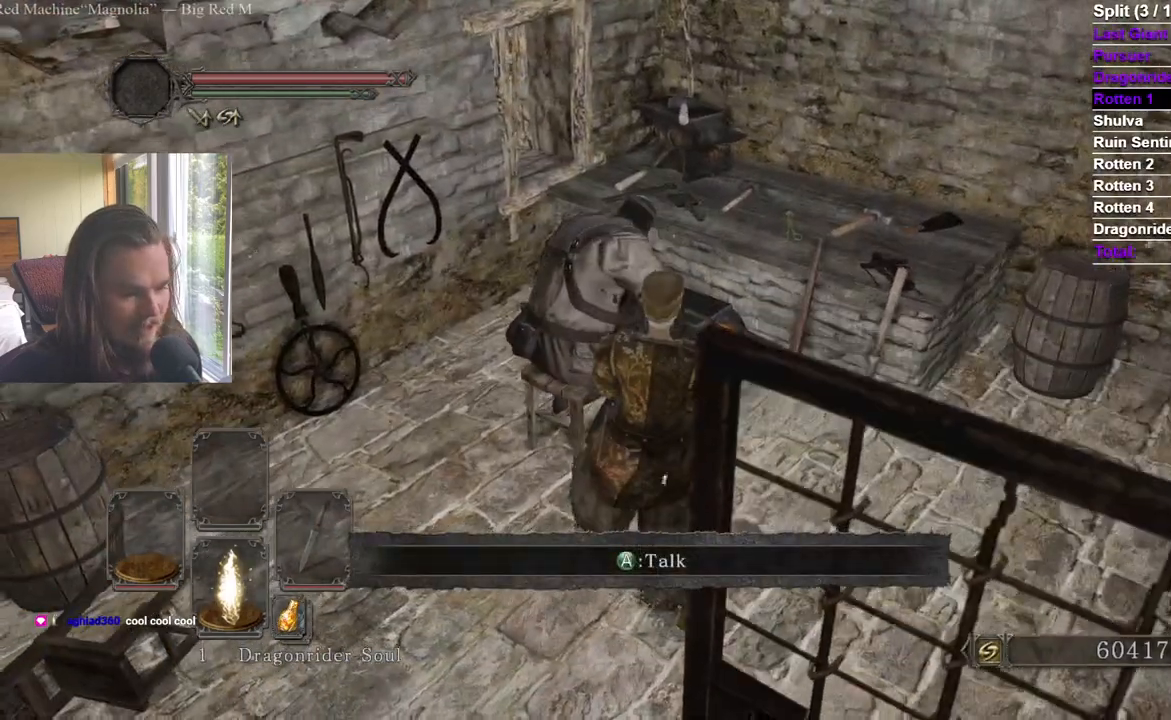
{"buttons": [], "left_stick": "center", "right_stick": "center", "events": [[100, "right_stick", "left"], [200, "right_stick", "center"], [217, "left_stick", "up"], [367, "left_stick", "center"]]}
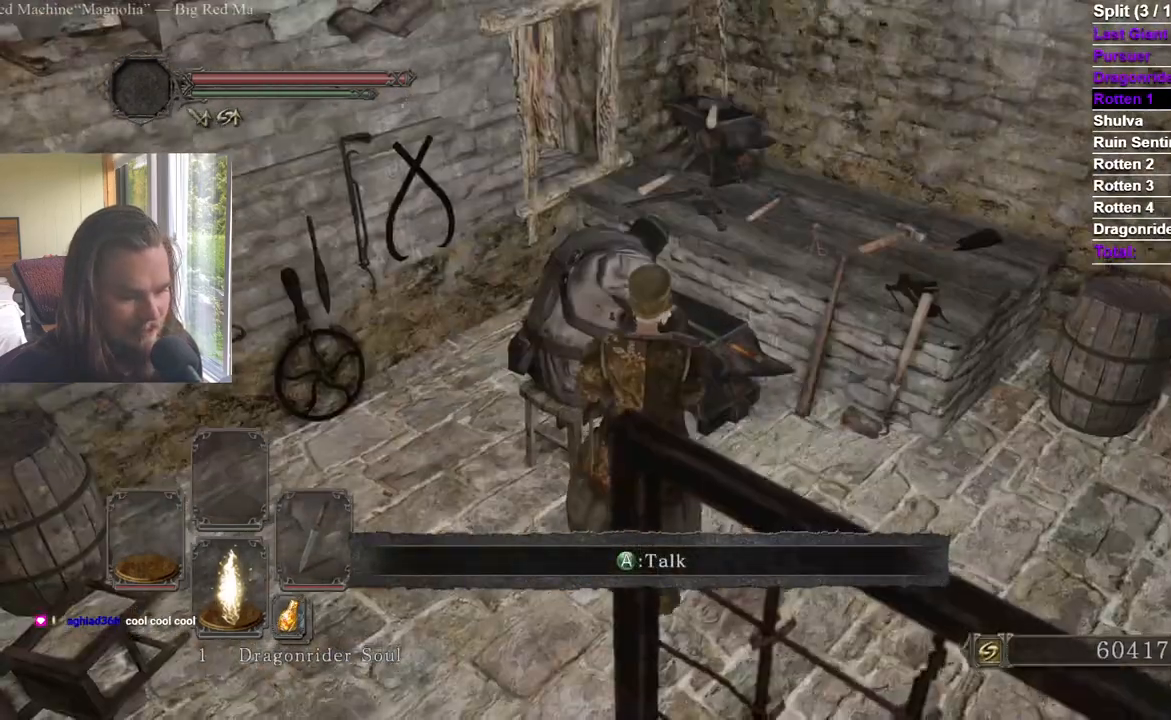
{"buttons": [], "left_stick": "center", "right_stick": "center", "events": [[134, "DPAD_DOWN", "down"], [150, "L2", "down"], [184, "DPAD_DOWN", "up"], [234, "L2", "up"]]}
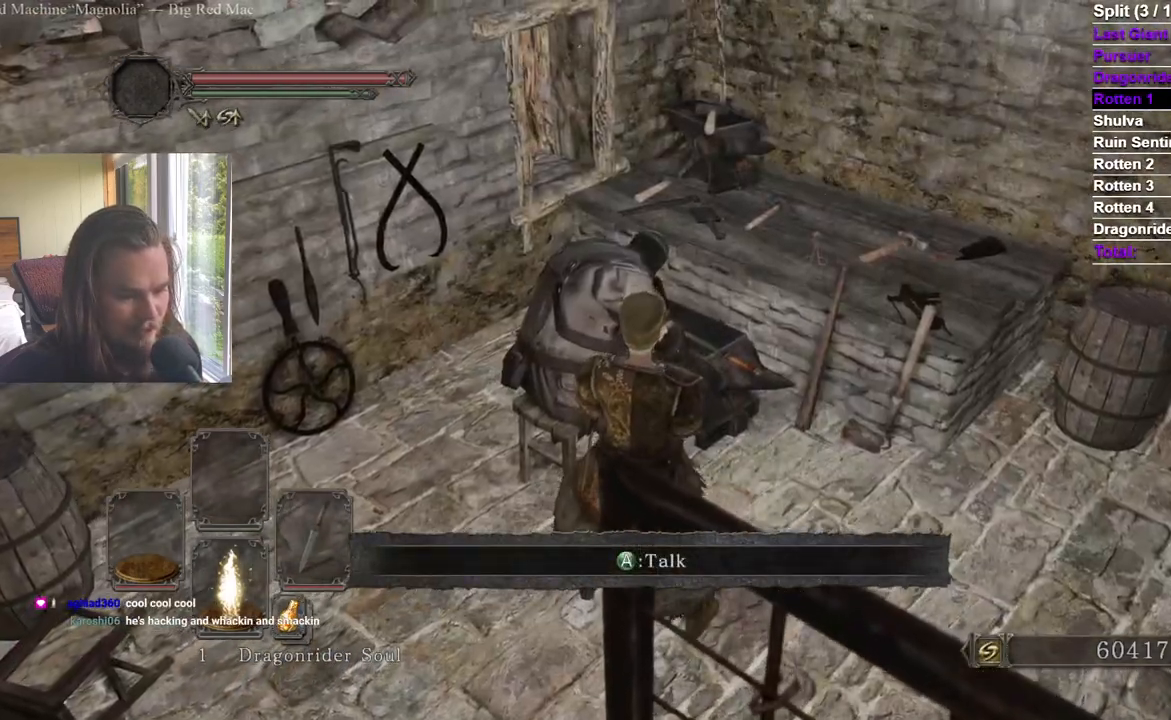
{"buttons": [], "left_stick": "center", "right_stick": "center"}
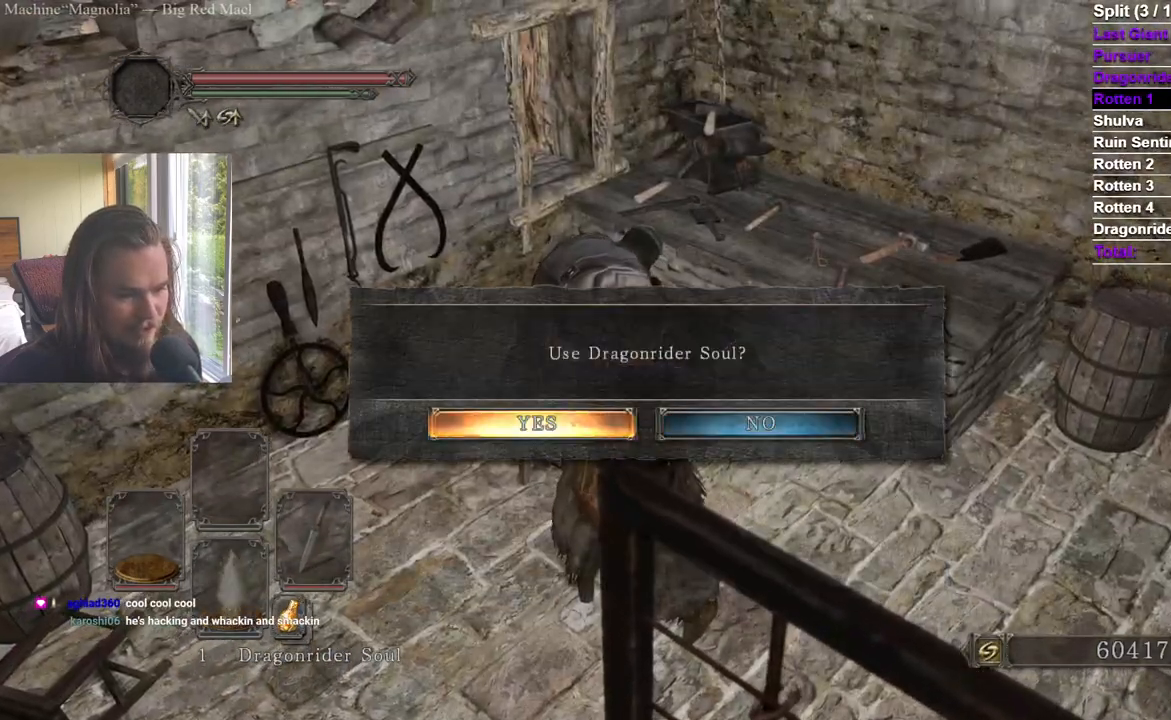
{"buttons": [], "left_stick": "center", "right_stick": "center", "events": []}
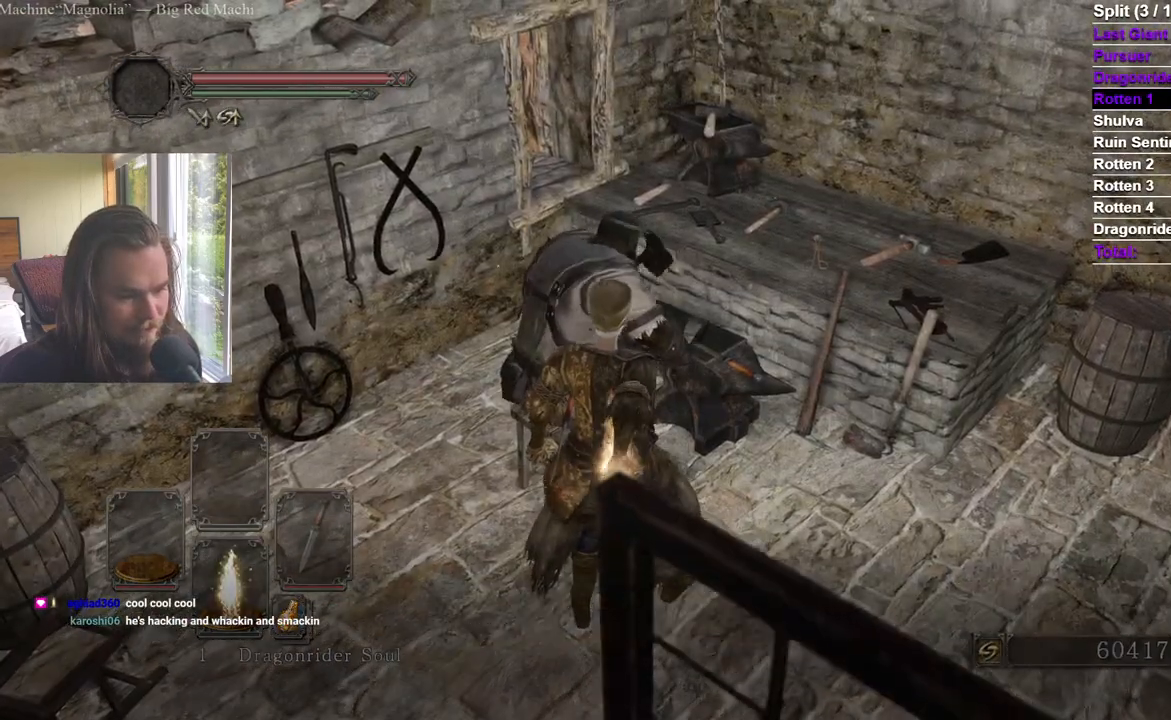
{"buttons": [], "left_stick": "center", "right_stick": "center", "events": []}
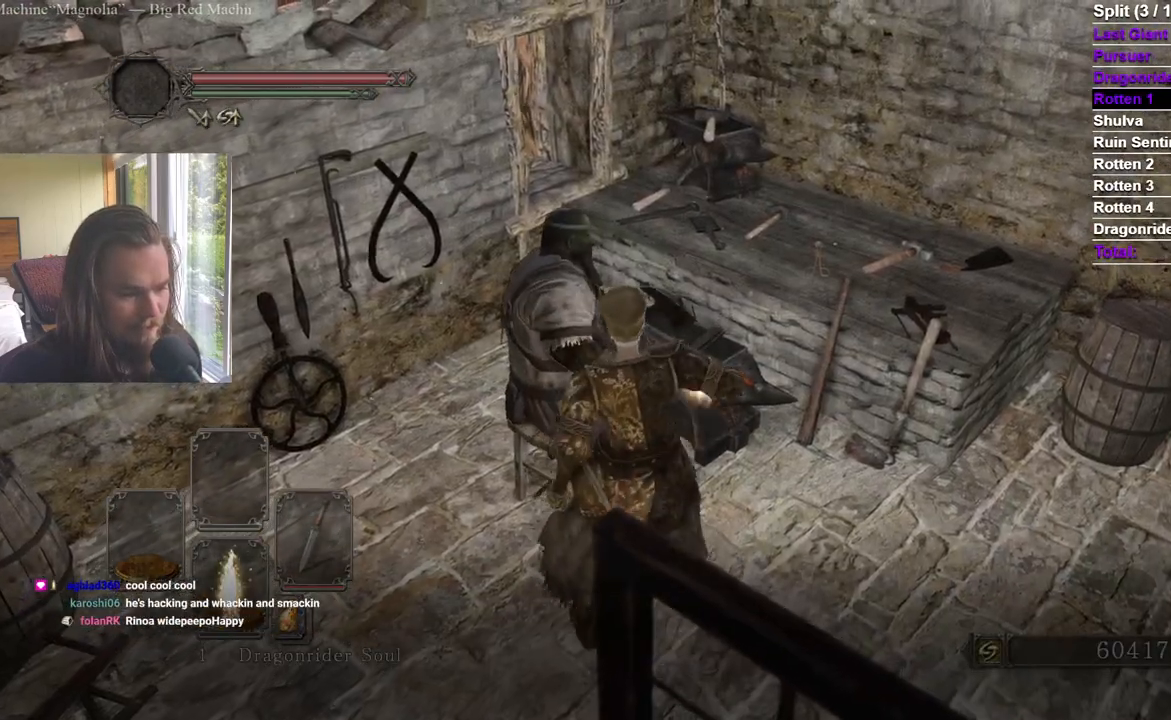
{"buttons": [], "left_stick": "center", "right_stick": "center", "events": []}
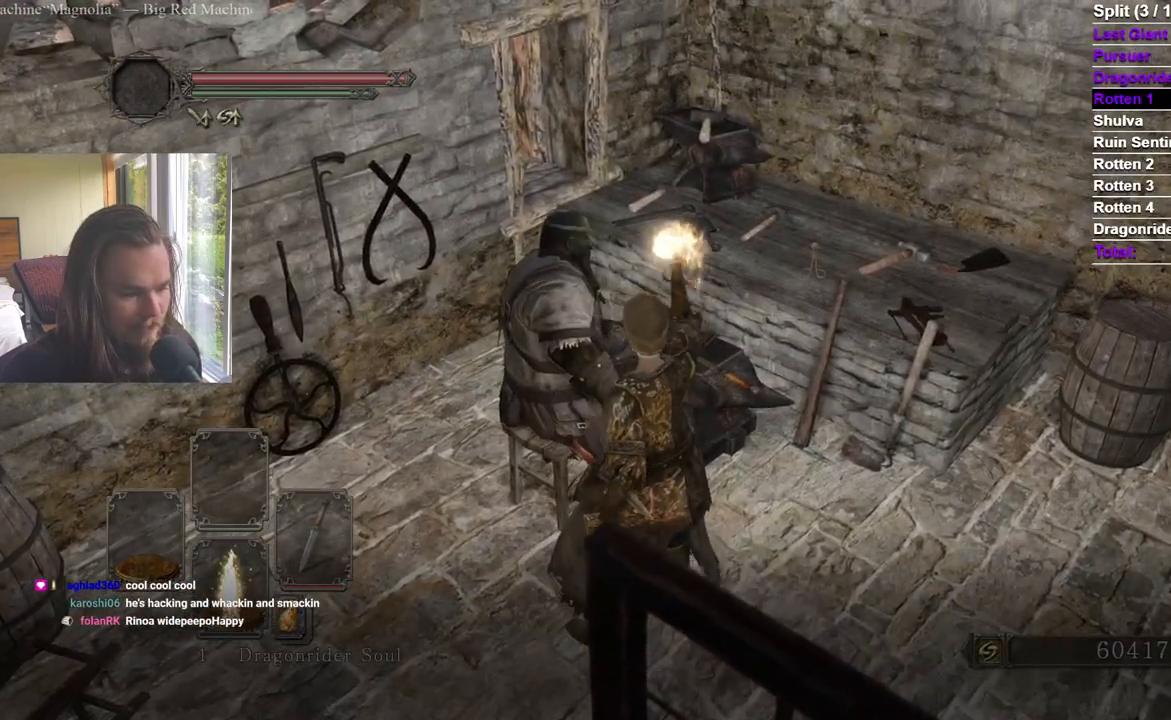
{"buttons": [], "left_stick": "center", "right_stick": "center", "events": []}
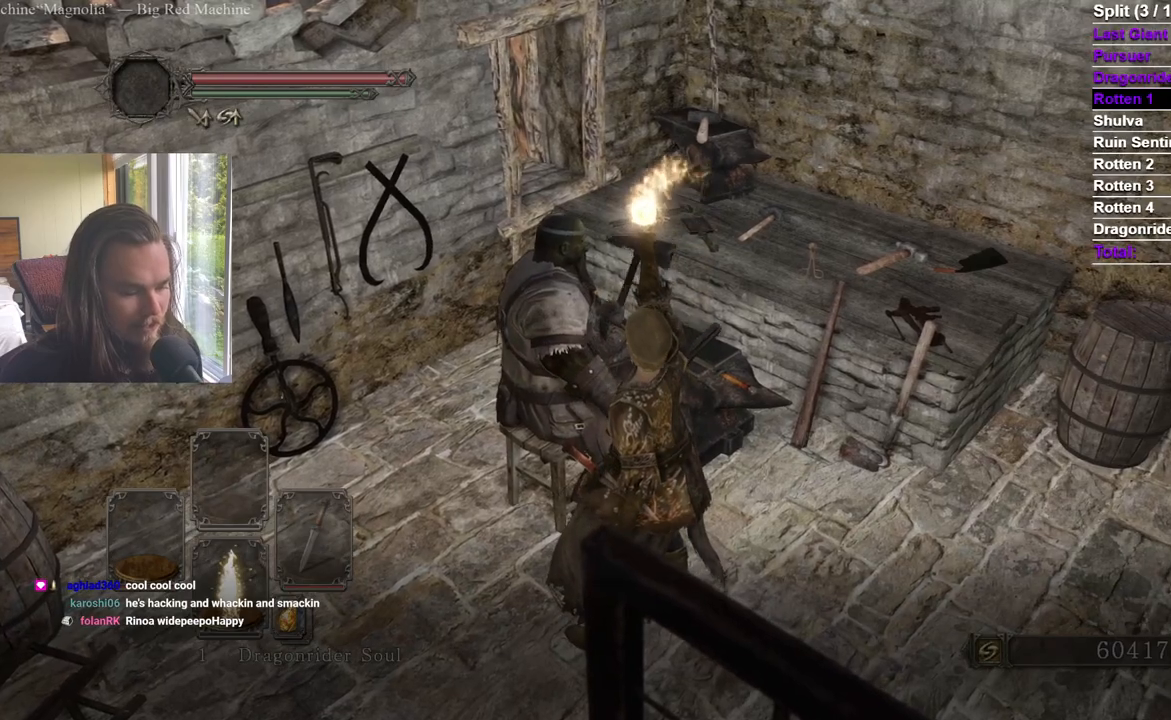
{"buttons": [], "left_stick": "center", "right_stick": "center", "events": []}
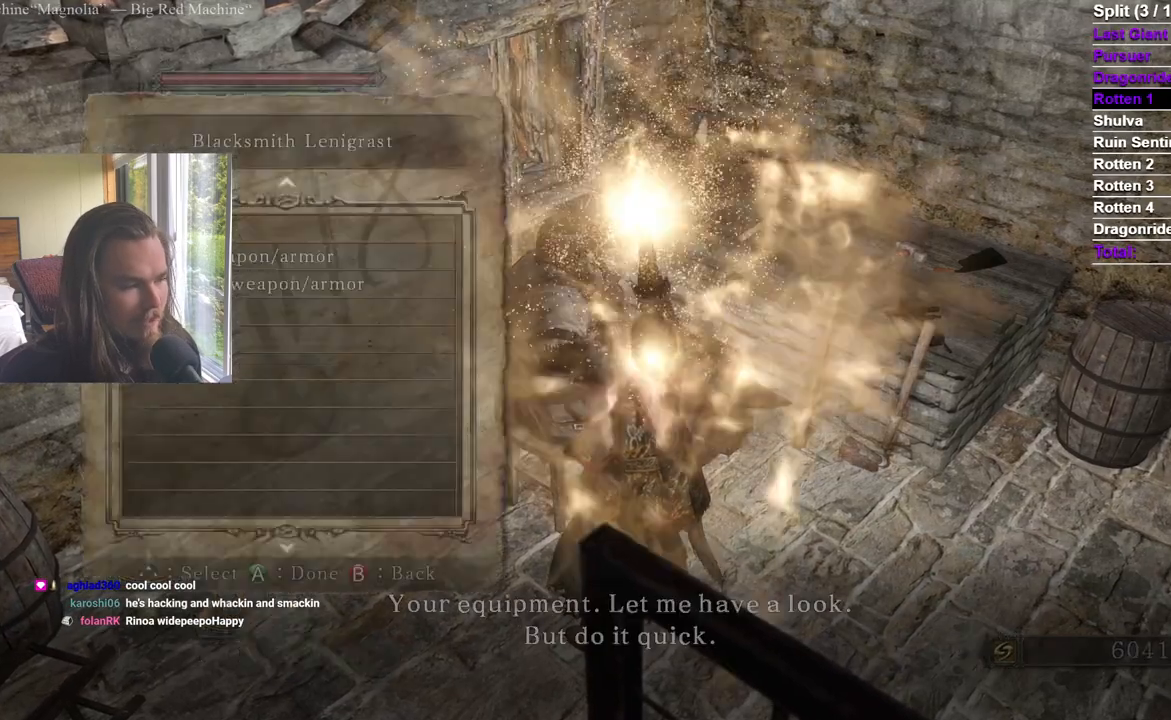
{"buttons": [], "left_stick": "center", "right_stick": "center", "events": []}
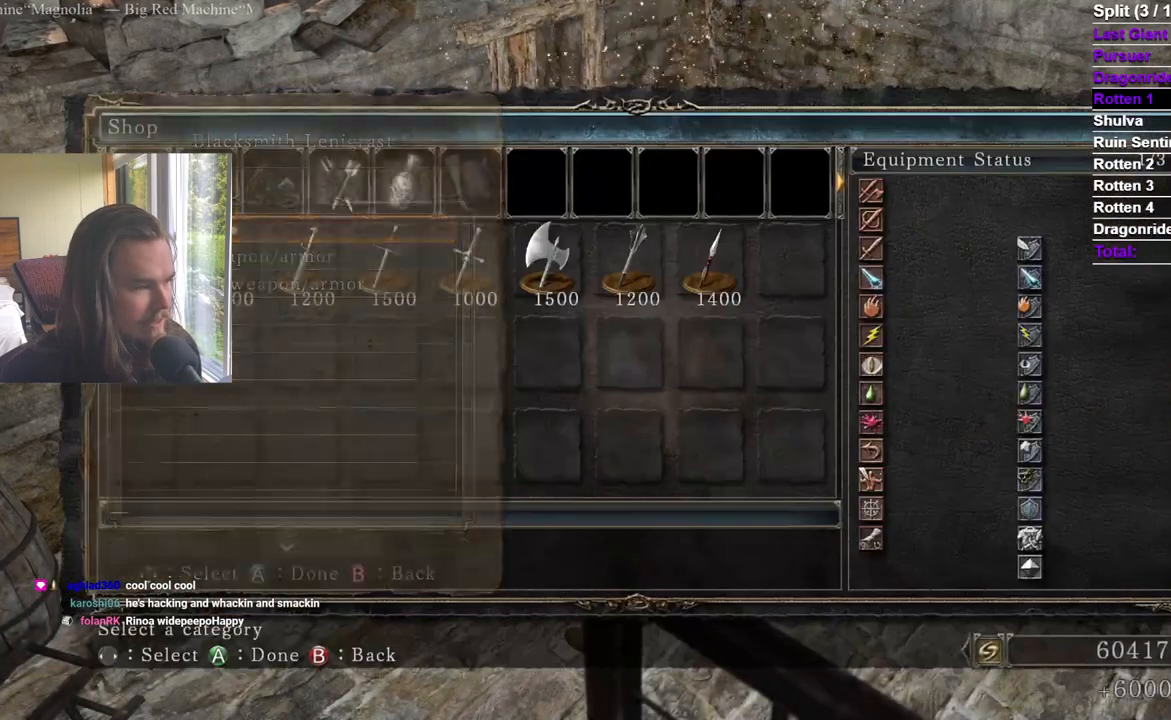
{"buttons": ["DPAD_DOWN"], "left_stick": "center", "right_stick": "center", "events": [[484, "DPAD_DOWN", "down"]]}
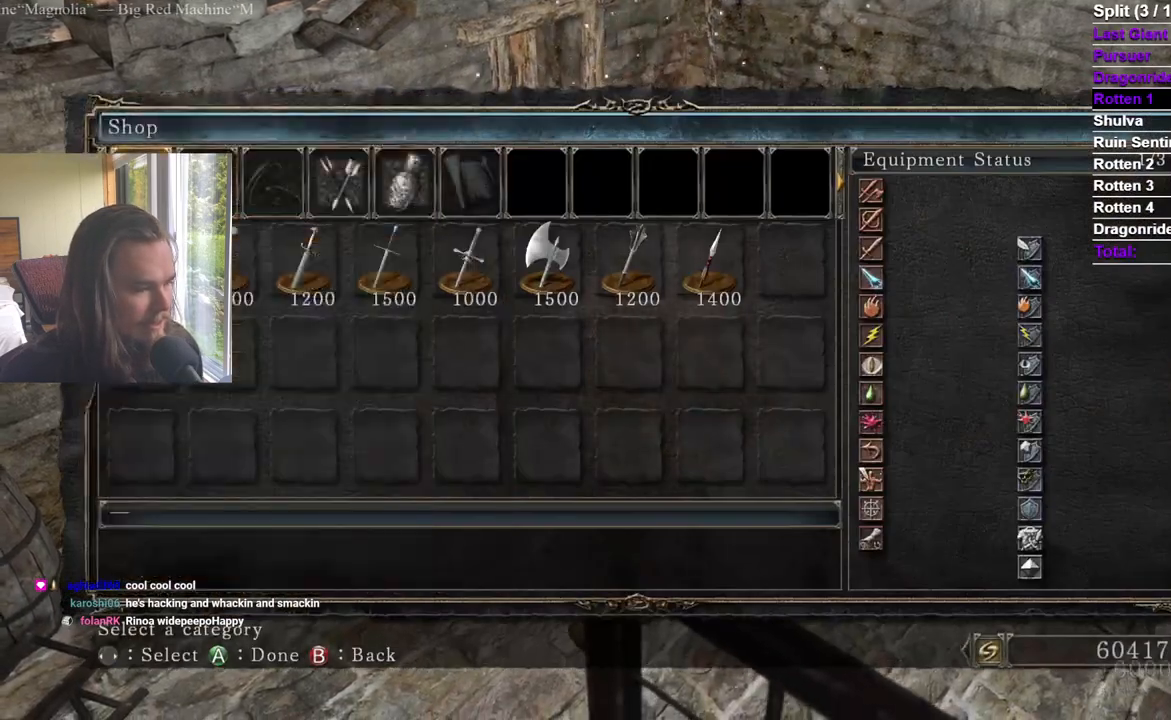
{"buttons": [], "left_stick": "center", "right_stick": "center", "events": [[83, "DPAD_DOWN", "up"], [117, "DPAD_LEFT", "down"], [217, "DPAD_LEFT", "up"], [267, "DPAD_LEFT", "down"], [283, "R2", "down"], [334, "L2", "down"], [334, "R2", "up"], [384, "DPAD_LEFT", "up"], [384, "L2", "up"]]}
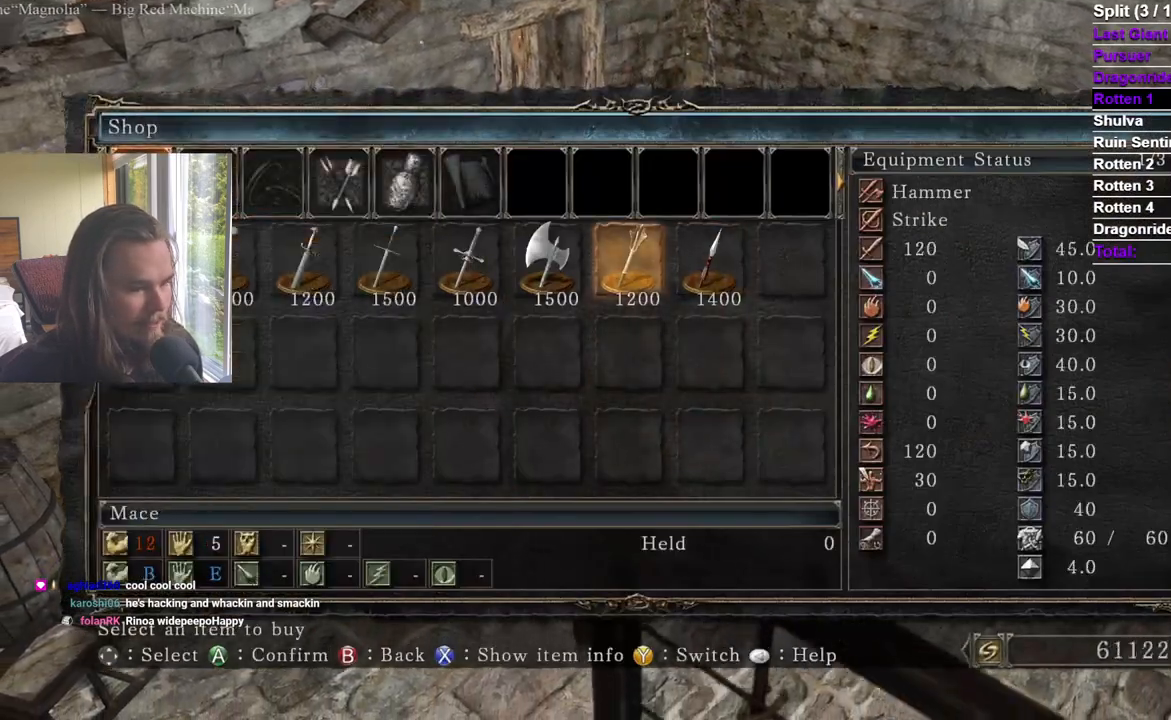
{"buttons": ["B"], "left_stick": "center", "right_stick": "center", "events": [[434, "B", "down"]]}
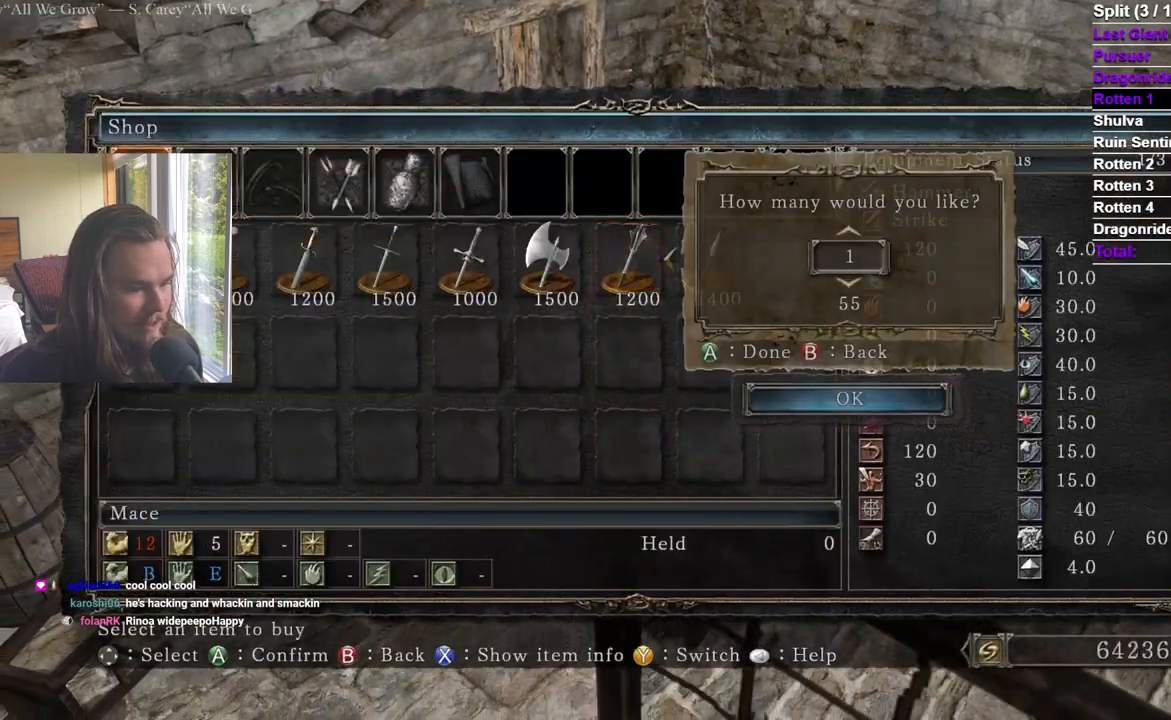
{"buttons": [], "left_stick": "center", "right_stick": "center"}
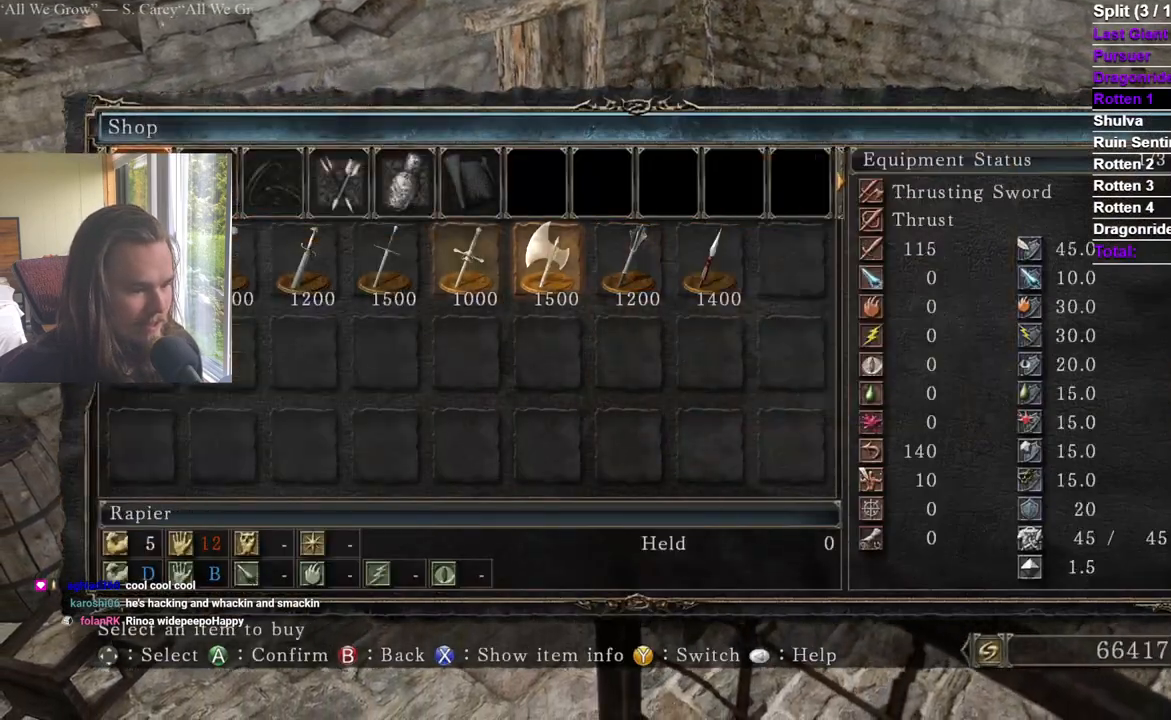
{"buttons": [], "left_stick": "center", "right_stick": "center", "events": []}
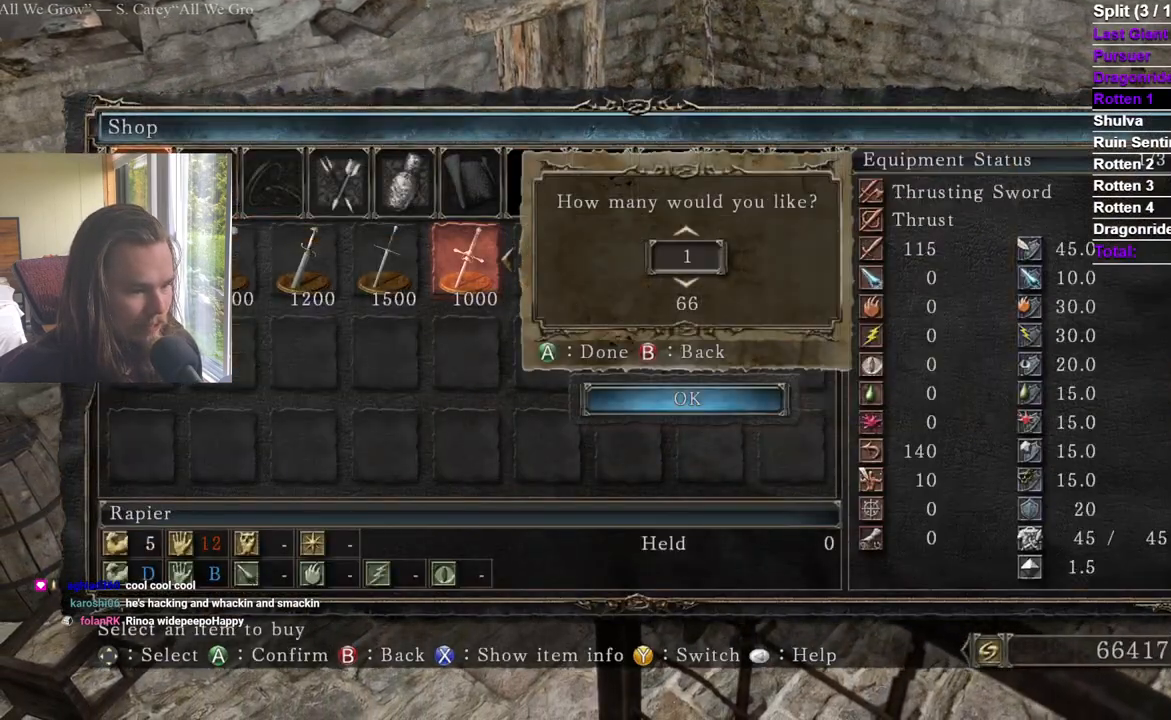
{"buttons": [], "left_stick": "center", "right_stick": "center", "events": [[300, "DPAD_LEFT", "down"], [417, "DPAD_LEFT", "up"]]}
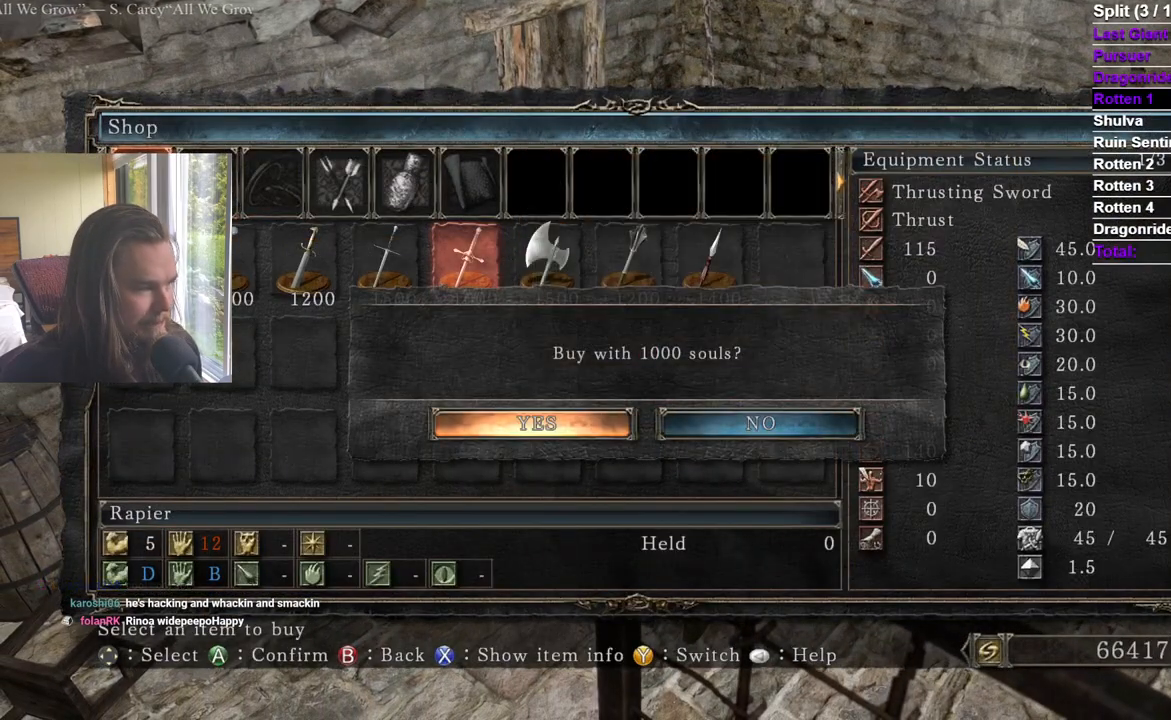
{"buttons": [], "left_stick": "center", "right_stick": "center", "events": []}
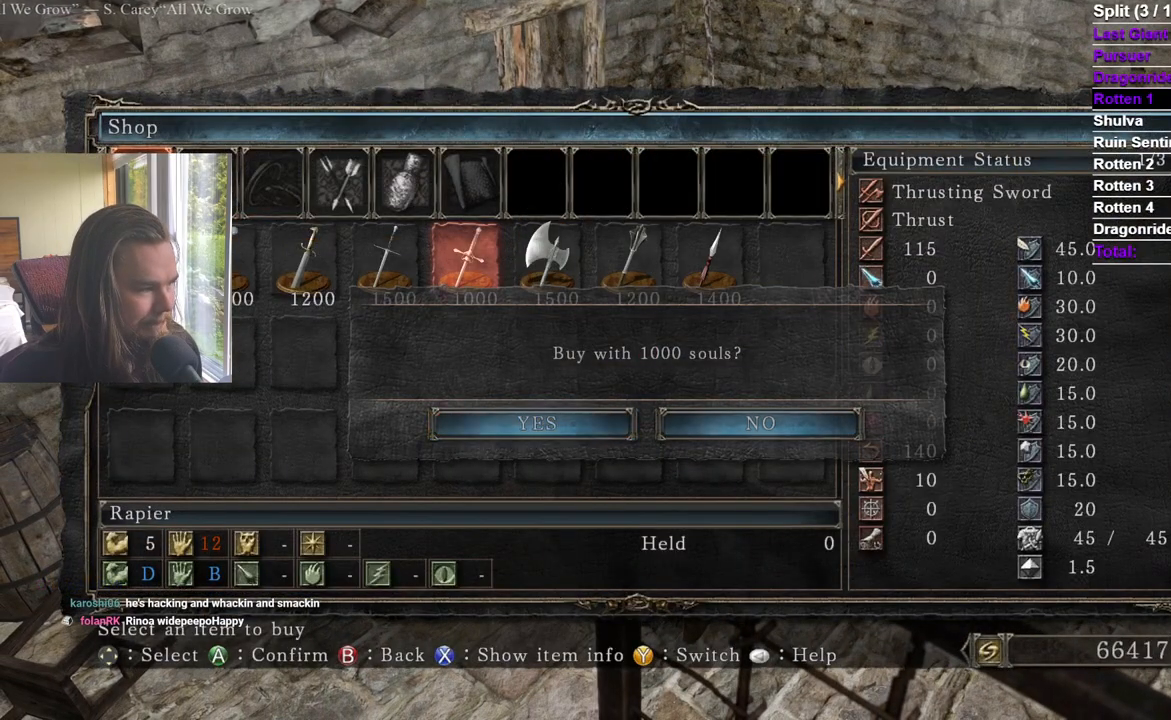
{"buttons": [], "left_stick": "center", "right_stick": "center", "events": []}
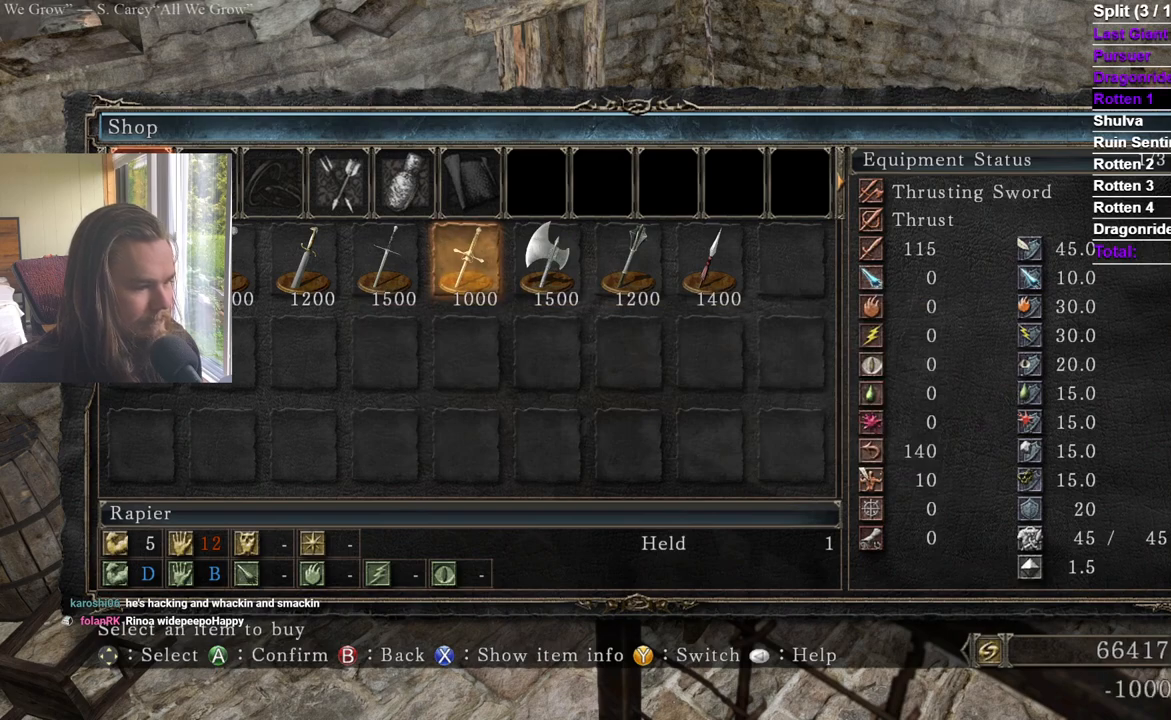
{"buttons": [], "left_stick": "center", "right_stick": "center", "events": []}
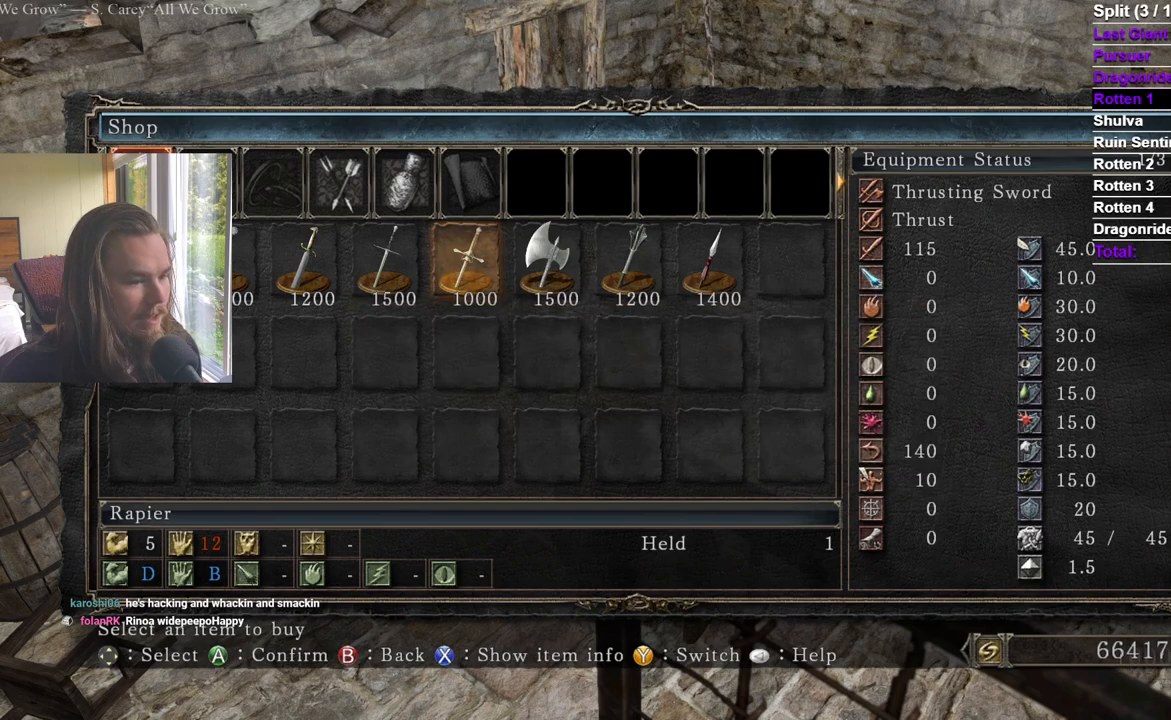
{"buttons": [], "left_stick": "center", "right_stick": "center", "events": []}
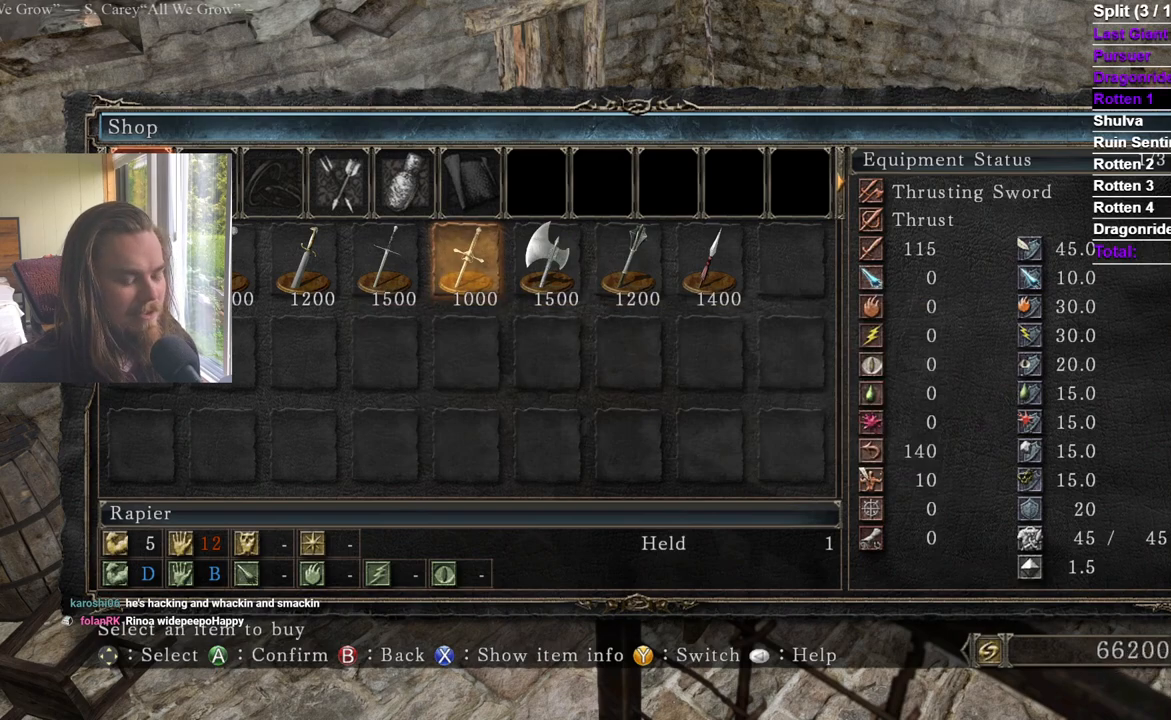
{"buttons": [], "left_stick": "center", "right_stick": "center", "events": []}
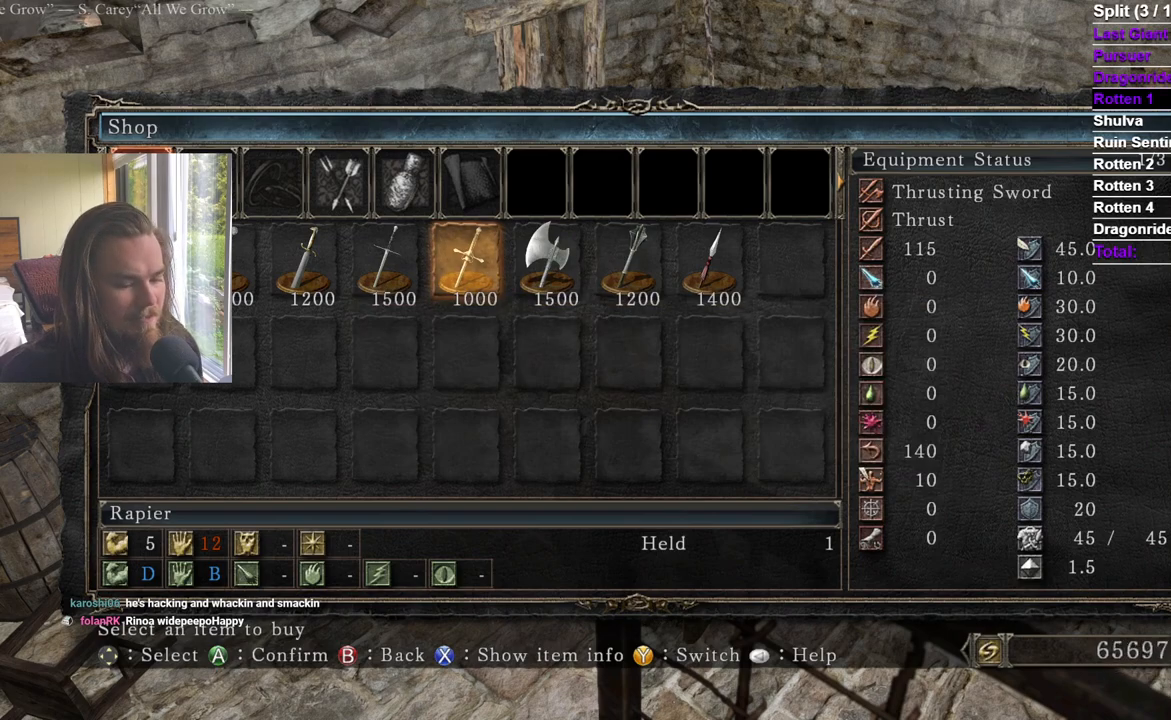
{"buttons": [], "left_stick": "center", "right_stick": "center", "events": []}
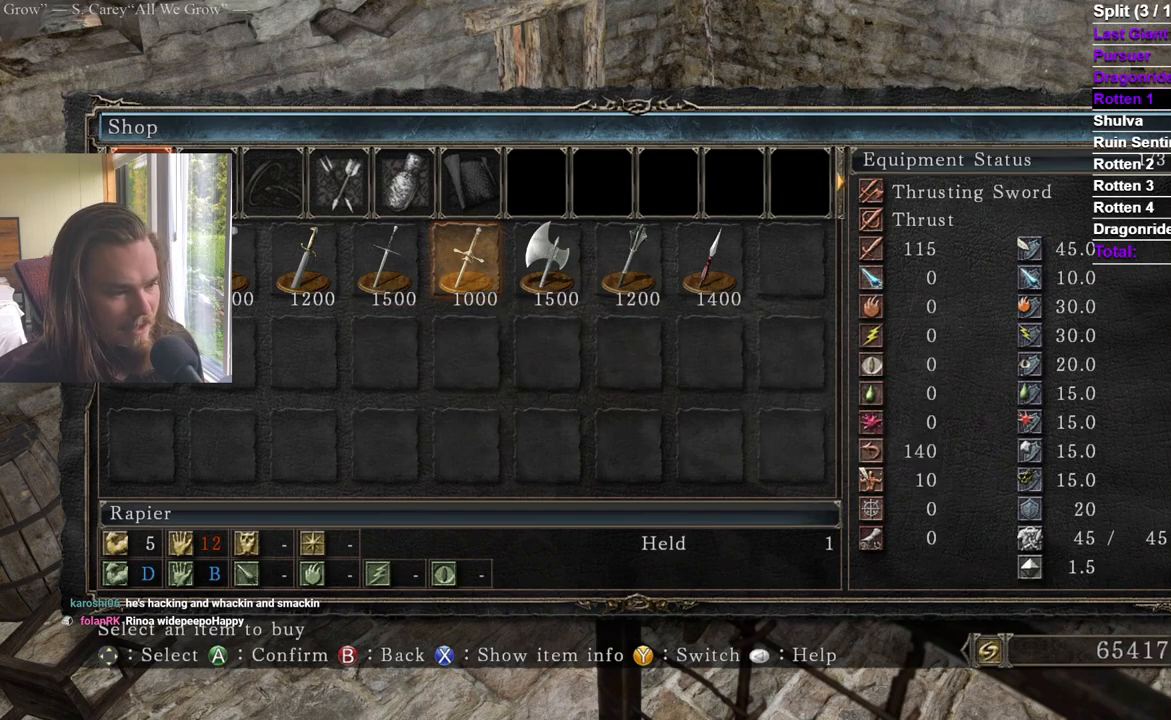
{"buttons": [], "left_stick": "center", "right_stick": "center", "events": []}
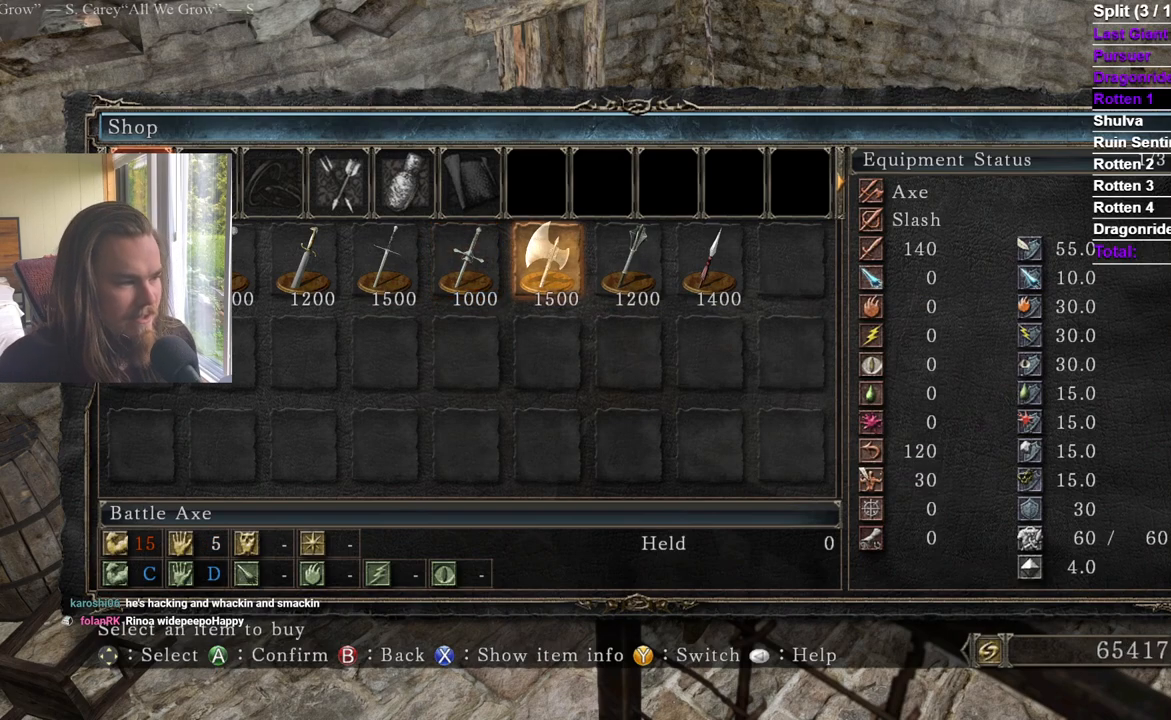
{"buttons": [], "left_stick": "center", "right_stick": "center", "events": [[317, "DPAD_LEFT", "down"], [434, "DPAD_LEFT", "up"]]}